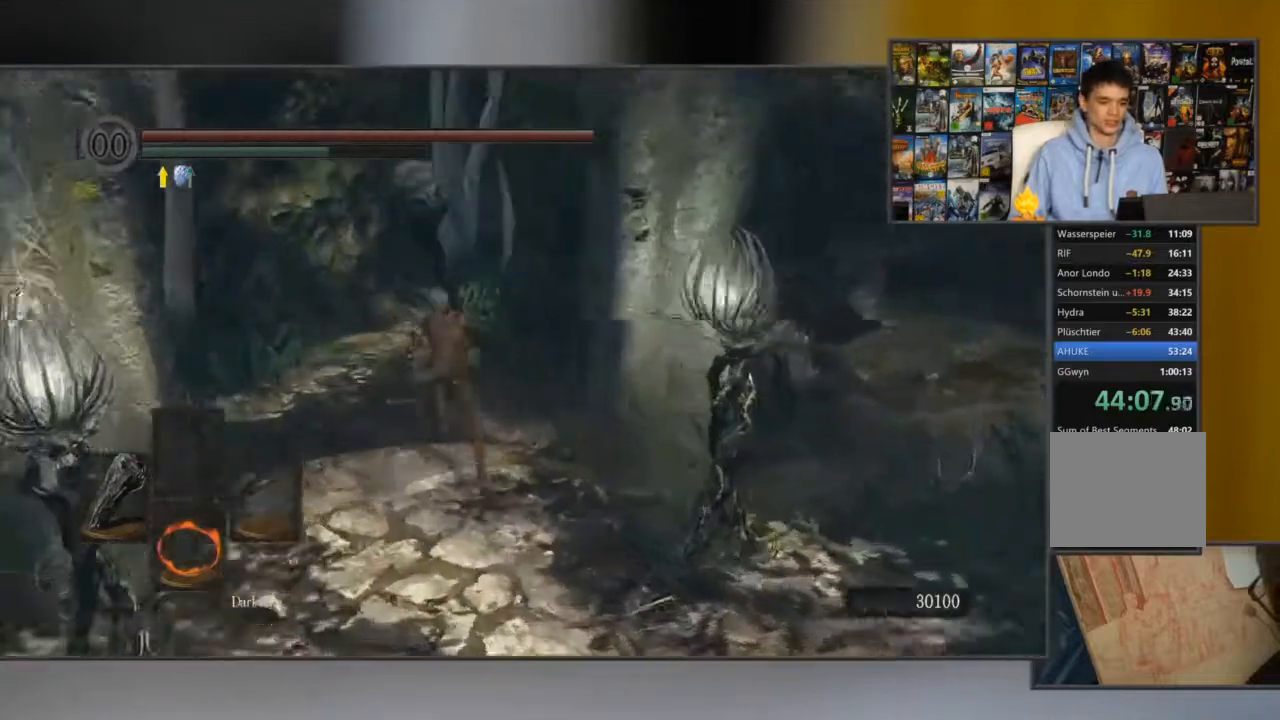
Gameplay with a controller (Xbox layout); each line is a JSON object with the inputs held at the frame after it. "events" lists button and stick changes between this image and that frame as [ms after this image, input, new state], when the widget could be followed in between.
{"buttons": ["B"], "left_stick": "up", "right_stick": "center", "events": []}
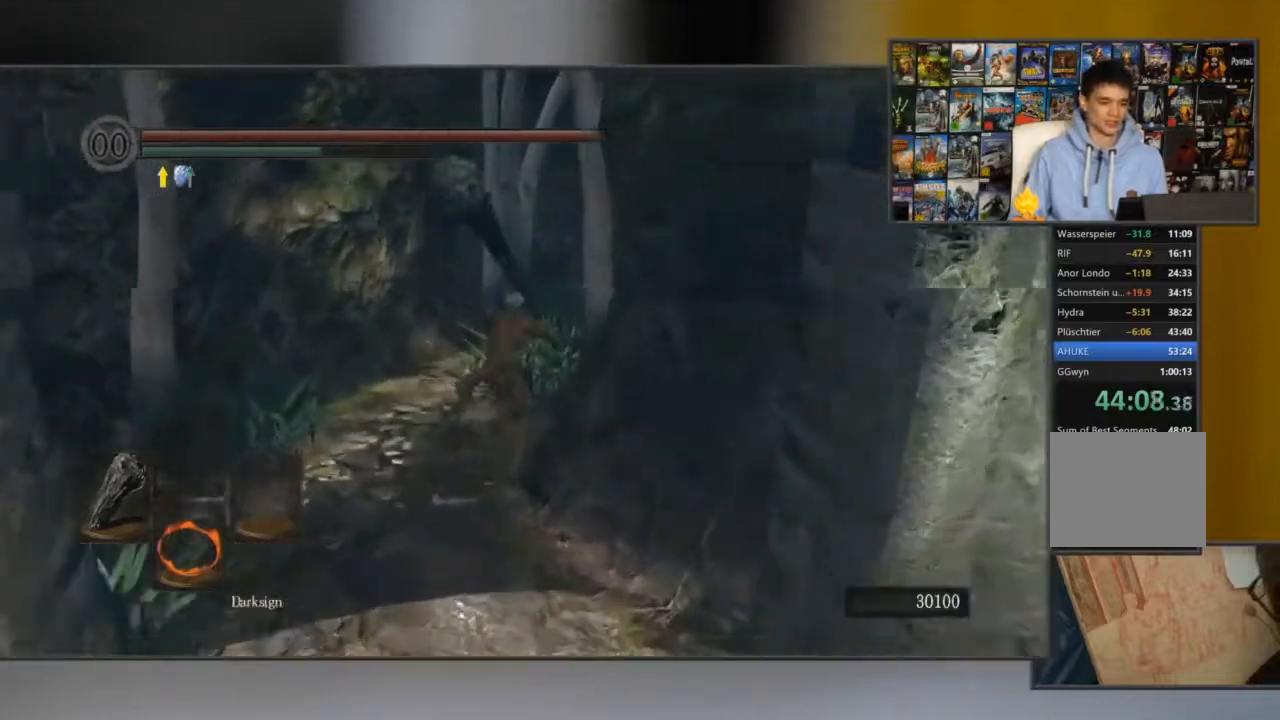
{"buttons": ["B"], "left_stick": "up", "right_stick": "center", "events": [[301, "right_stick", "down-right"], [467, "right_stick", "center"]]}
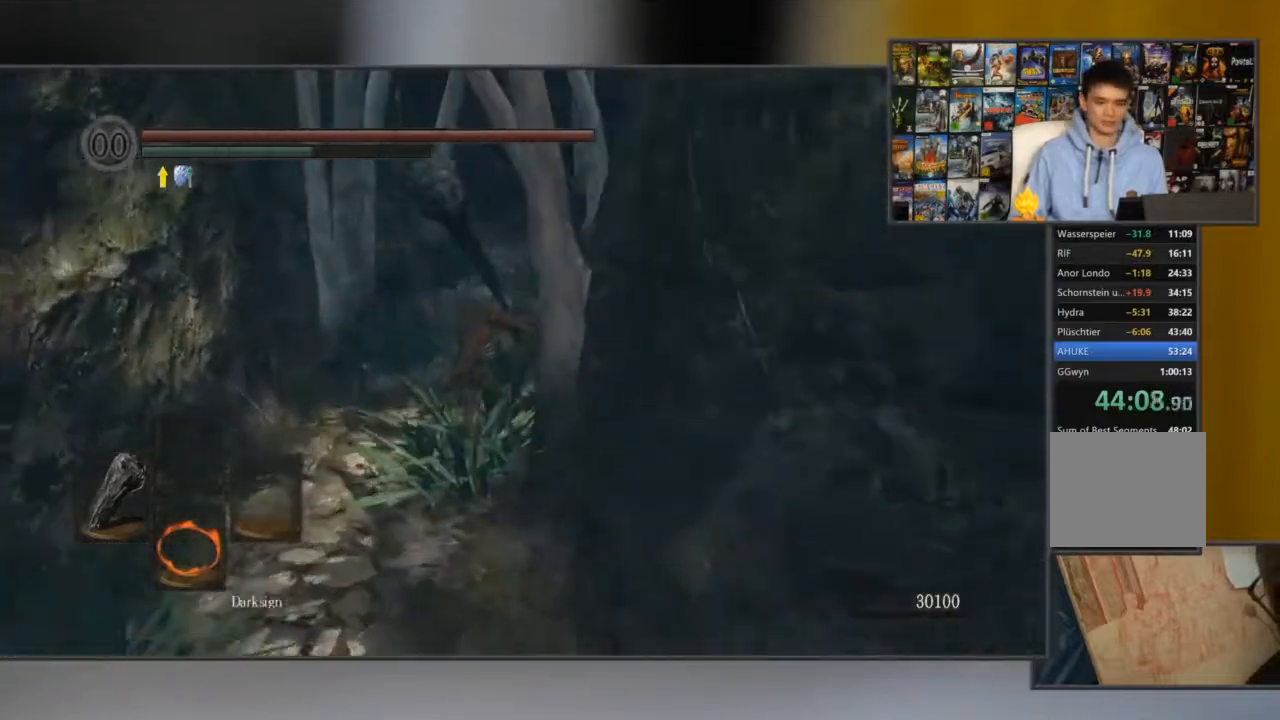
{"buttons": ["B"], "left_stick": "up", "right_stick": "center", "events": []}
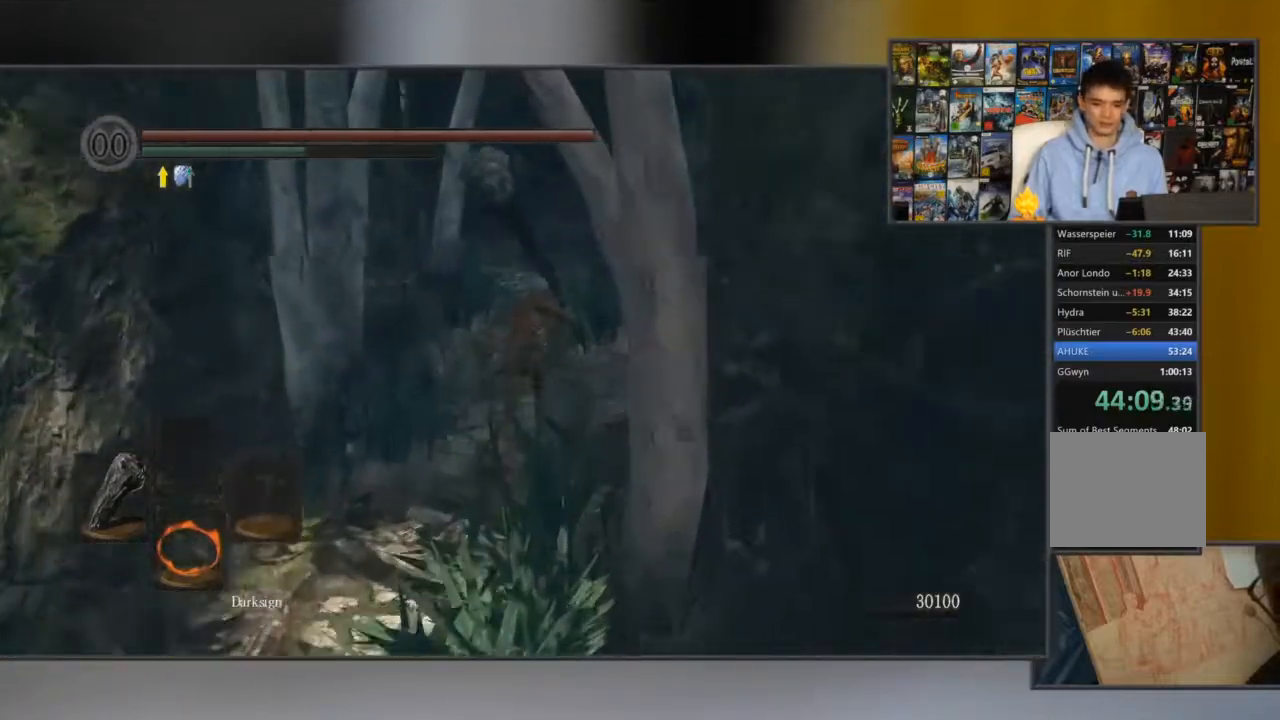
{"buttons": ["B"], "left_stick": "up", "right_stick": "center", "events": [[251, "right_stick", "left"], [417, "right_stick", "center"]]}
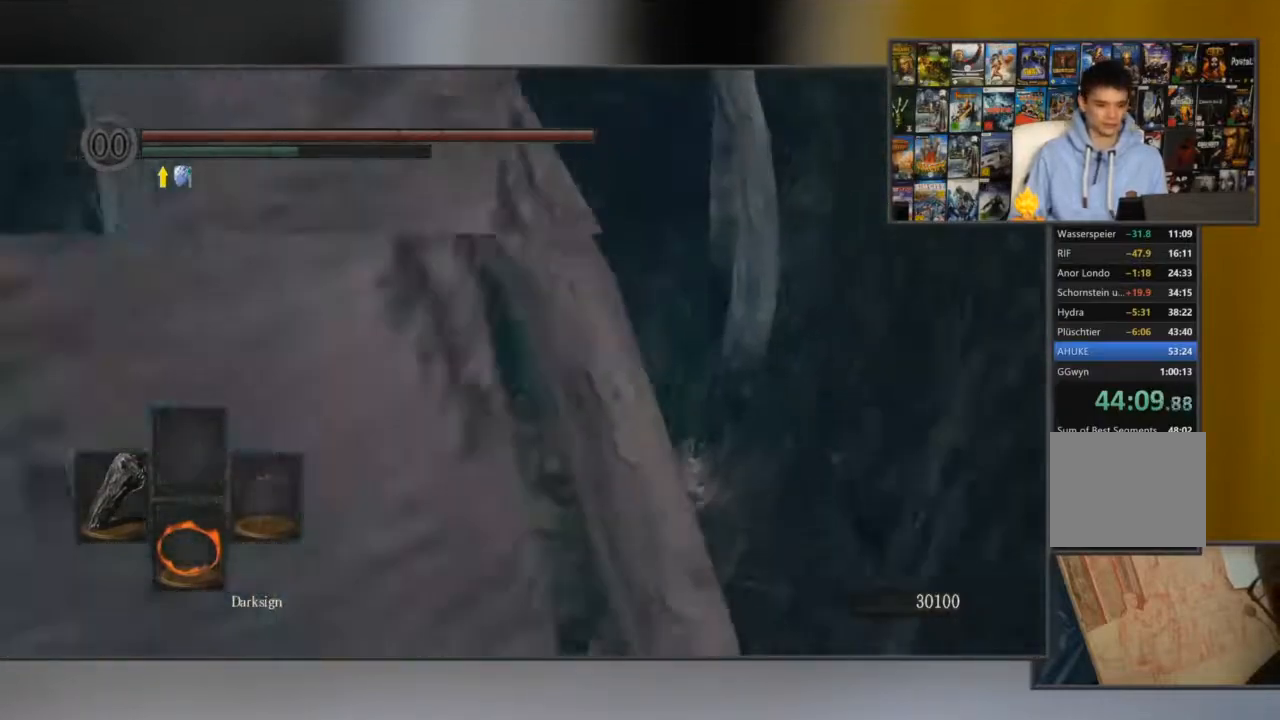
{"buttons": ["B"], "left_stick": "up", "right_stick": "left", "events": [[183, "right_stick", "left"]]}
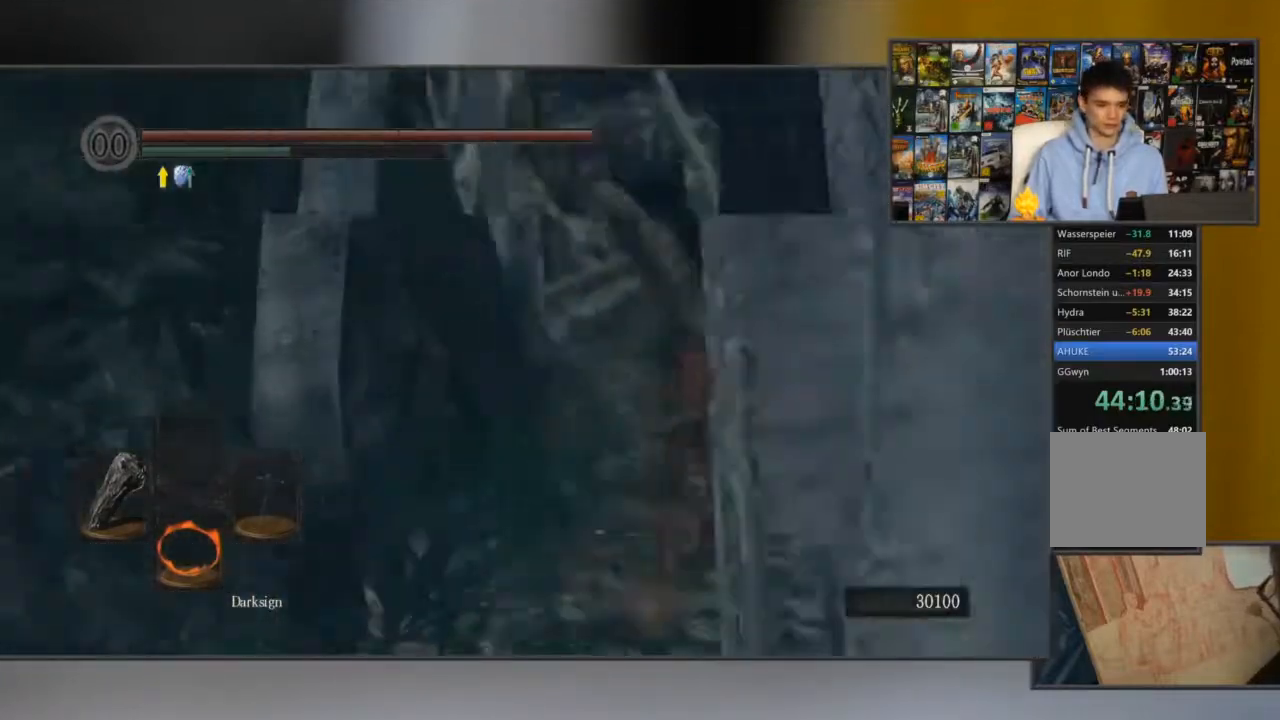
{"buttons": ["B"], "left_stick": "up", "right_stick": "center", "events": [[150, "right_stick", "center"]]}
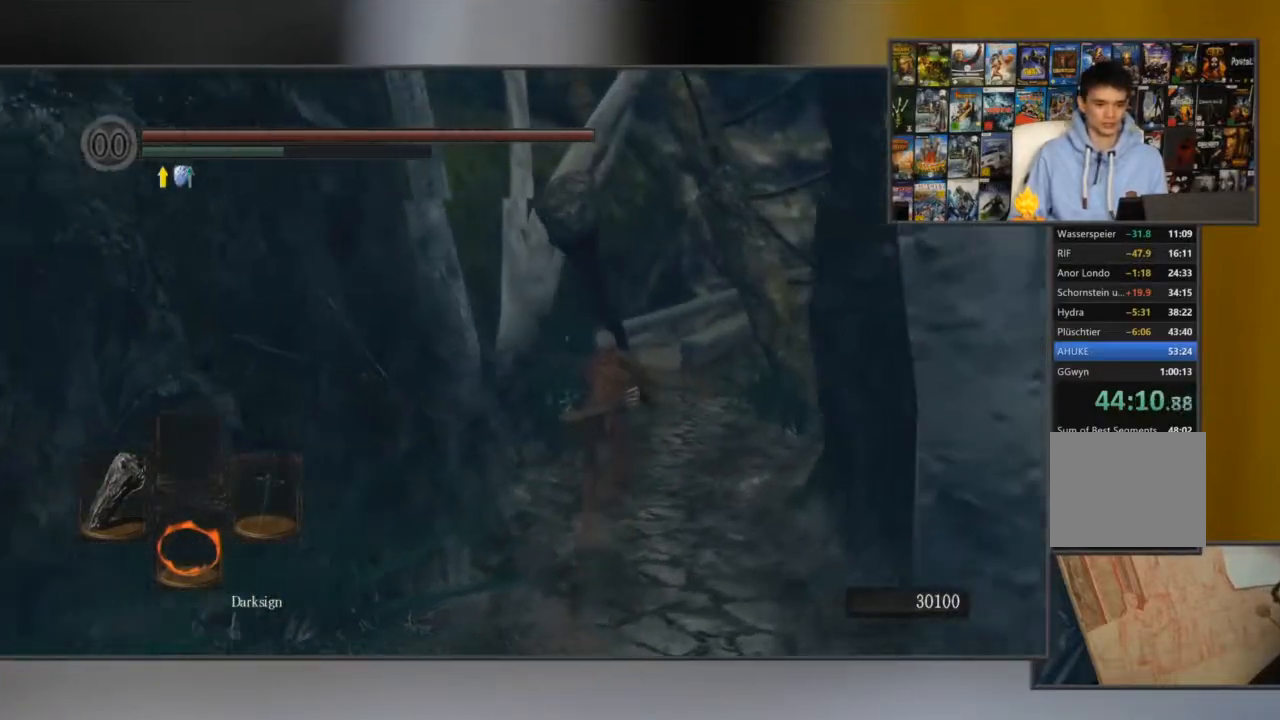
{"buttons": ["B"], "left_stick": "up", "right_stick": "center", "events": []}
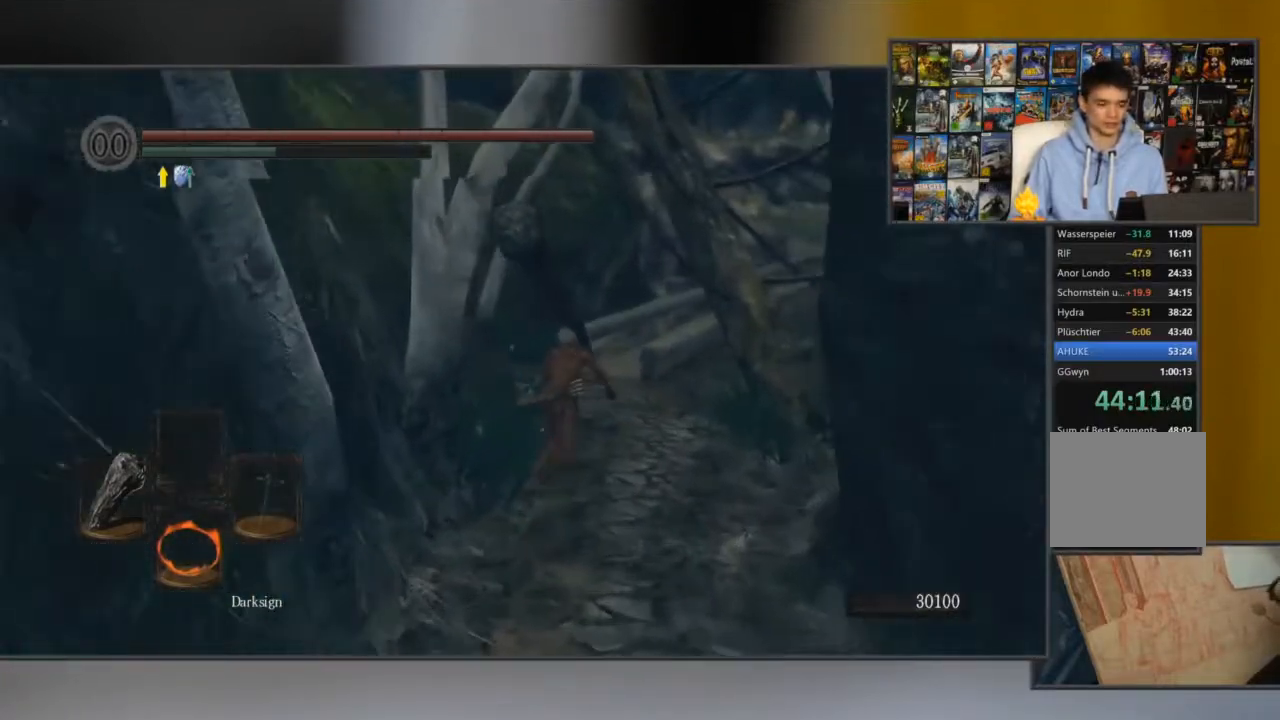
{"buttons": ["B"], "left_stick": "up", "right_stick": "center", "events": [[134, "right_stick", "down"], [267, "right_stick", "center"]]}
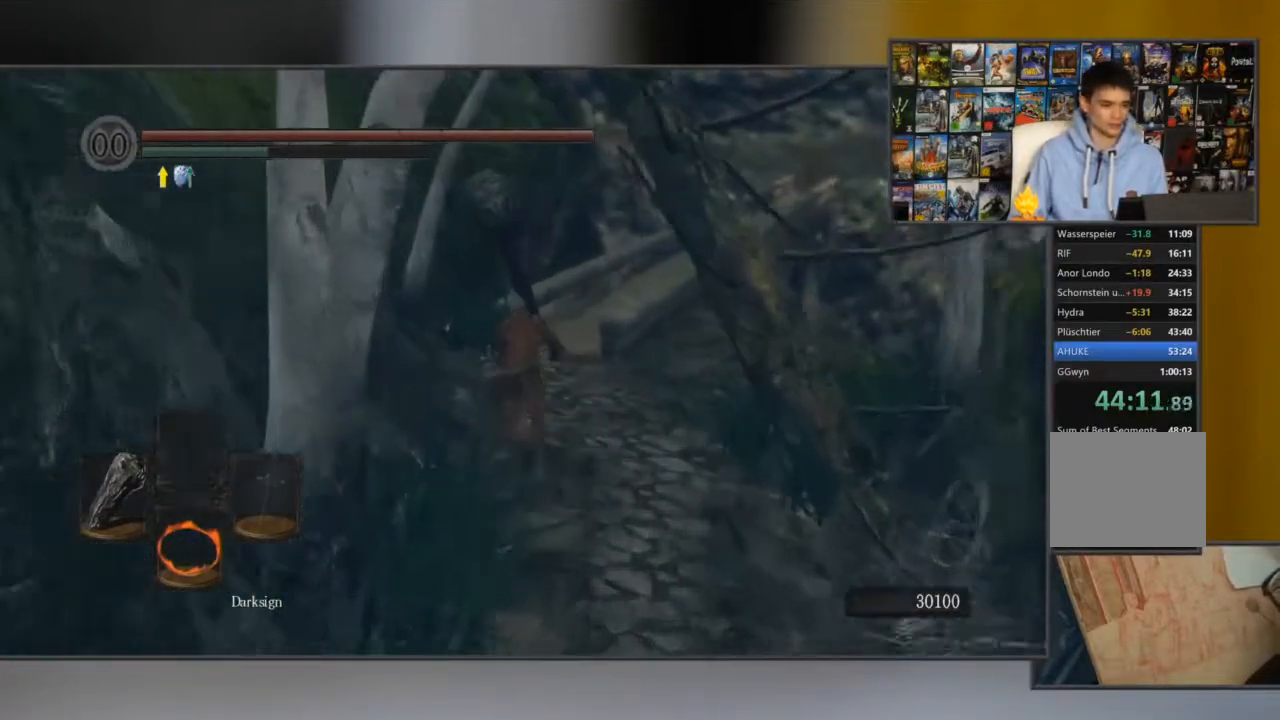
{"buttons": ["B"], "left_stick": "up", "right_stick": "down-right", "events": [[500, "right_stick", "down-right"]]}
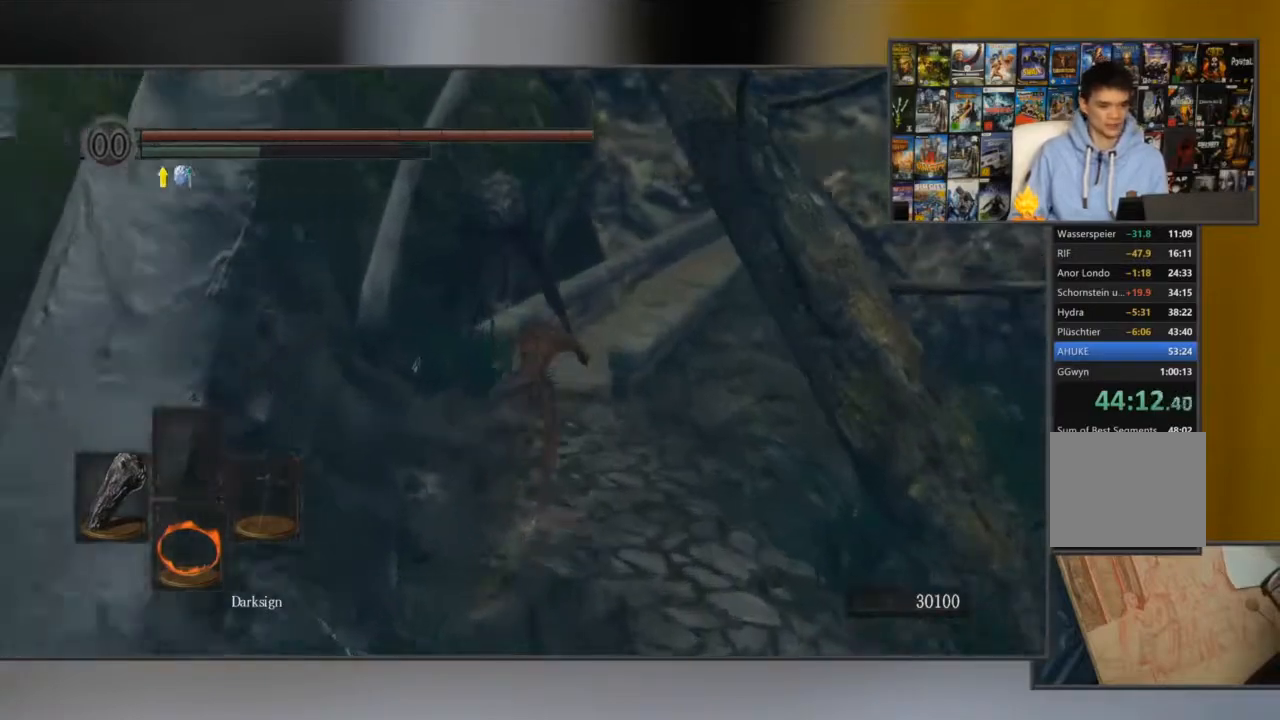
{"buttons": ["B"], "left_stick": "up", "right_stick": "center", "events": [[150, "right_stick", "center"]]}
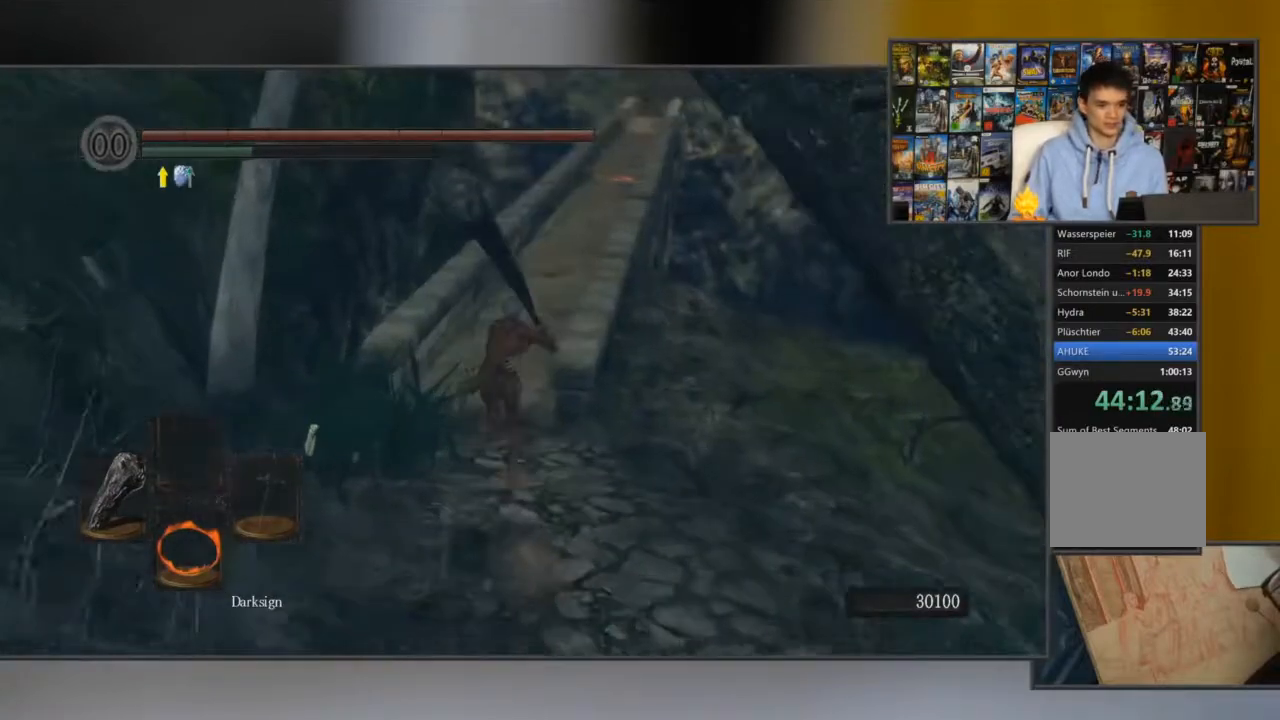
{"buttons": ["B"], "left_stick": "up", "right_stick": "center", "events": []}
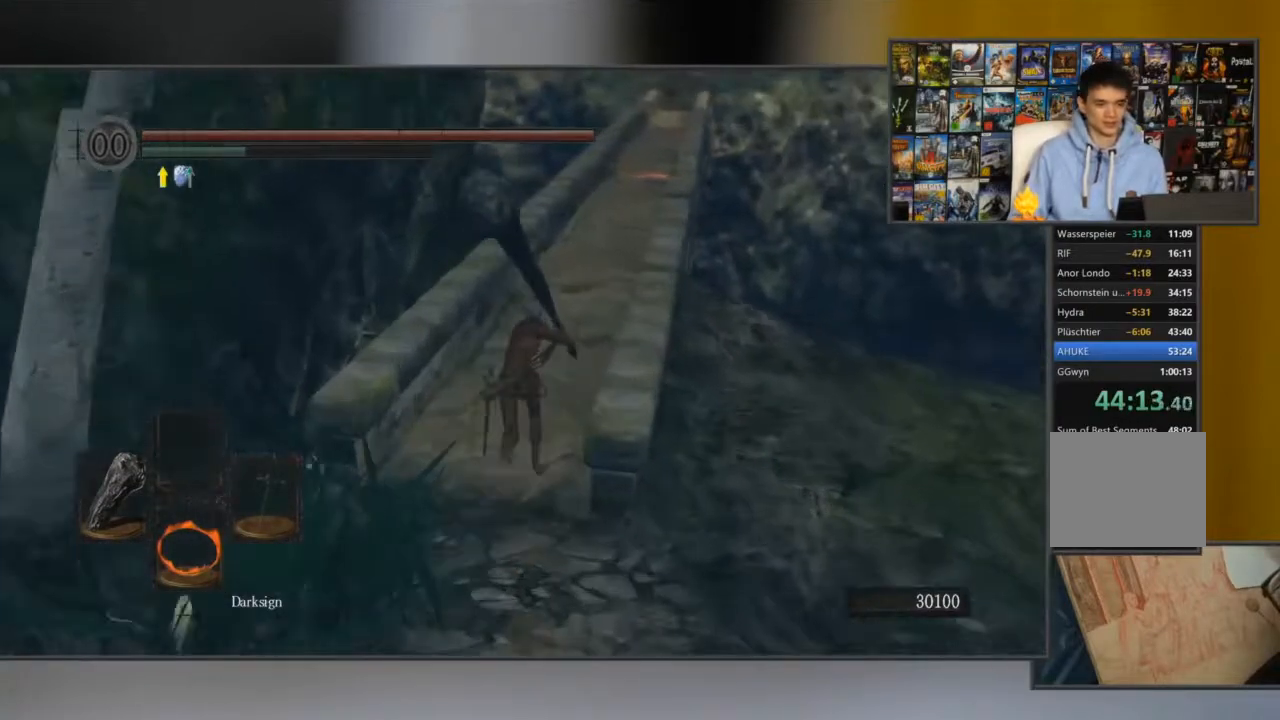
{"buttons": ["B"], "left_stick": "up", "right_stick": "center", "events": [[251, "right_stick", "right"], [317, "right_stick", "center"]]}
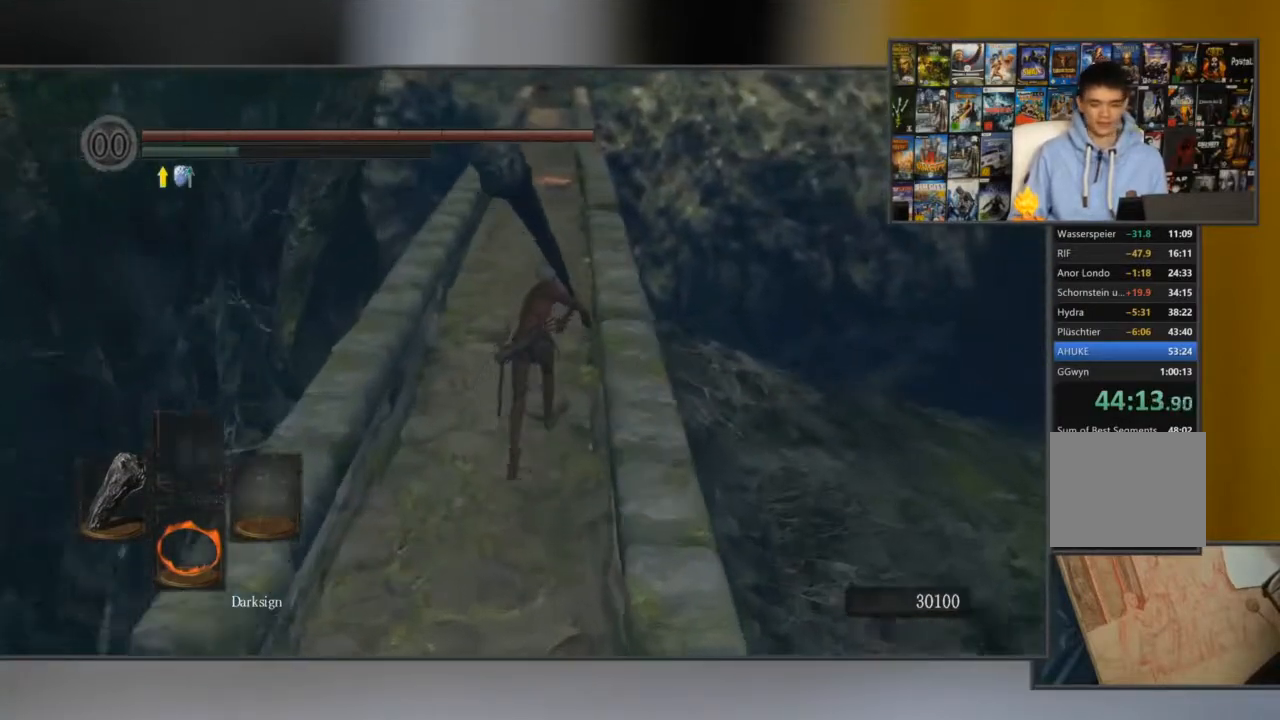
{"buttons": ["B"], "left_stick": "up", "right_stick": "center", "events": []}
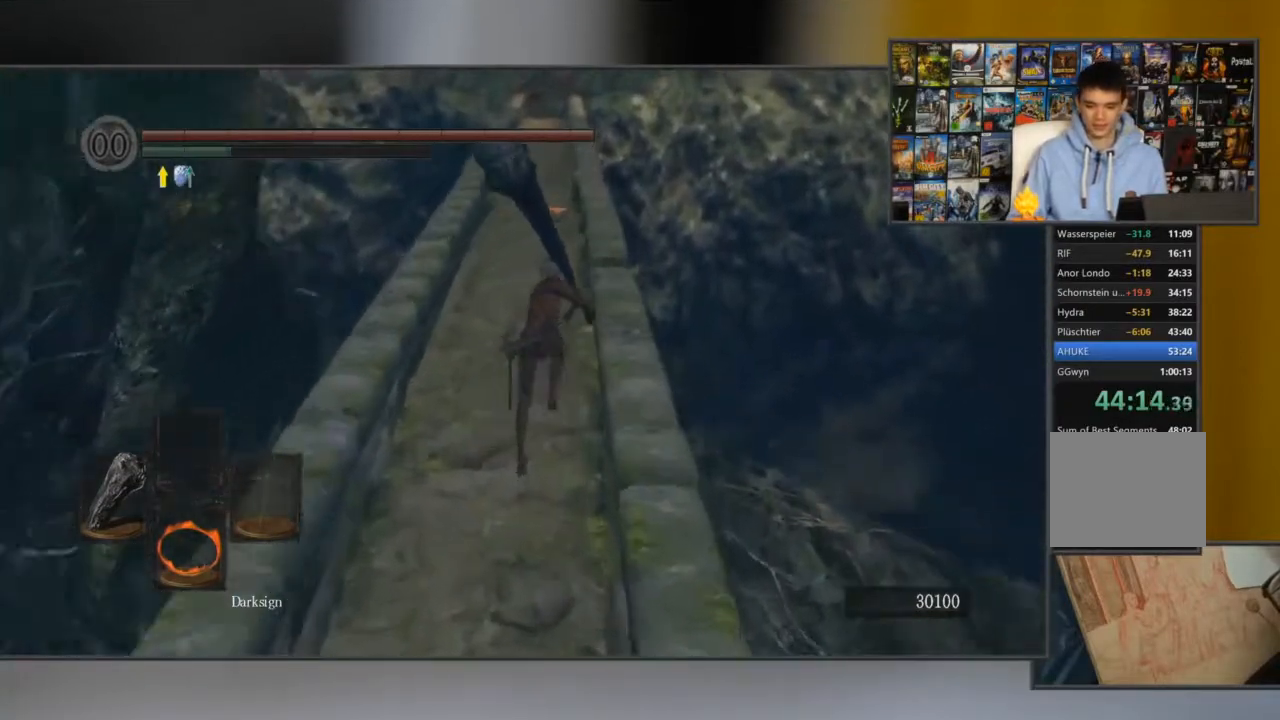
{"buttons": ["B"], "left_stick": "up", "right_stick": "center", "events": []}
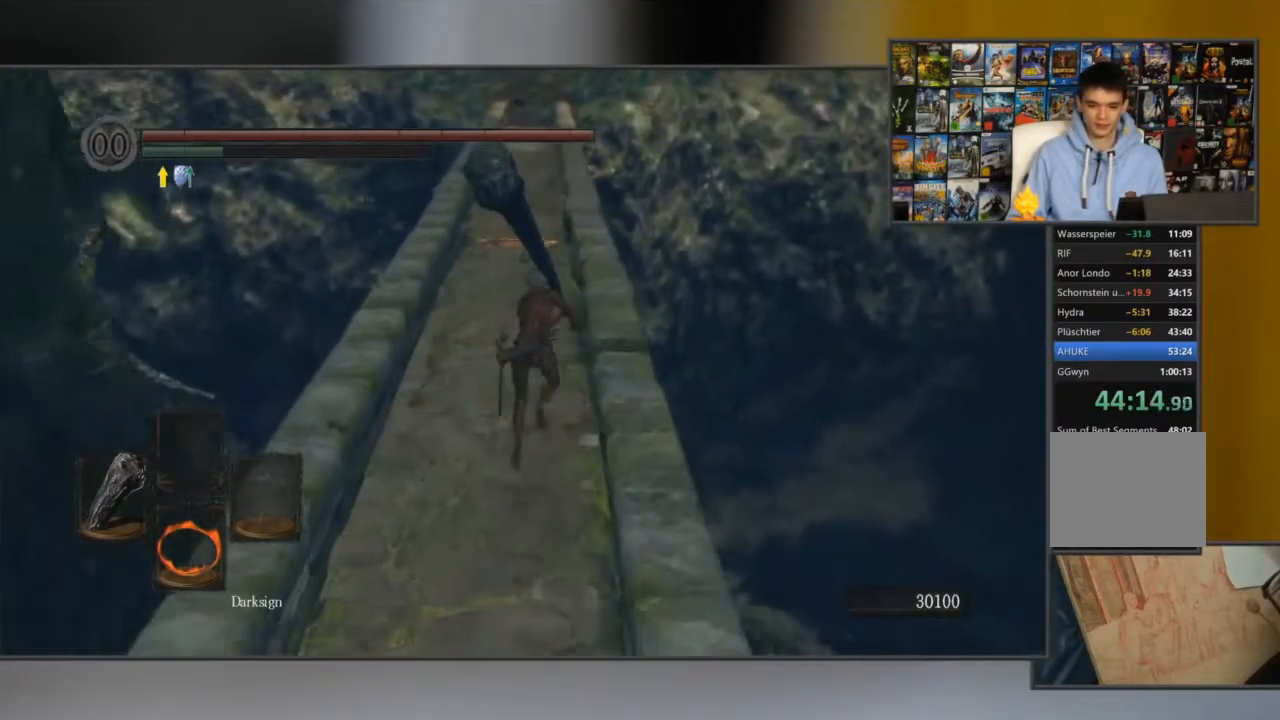
{"buttons": ["B"], "left_stick": "up", "right_stick": "center", "events": []}
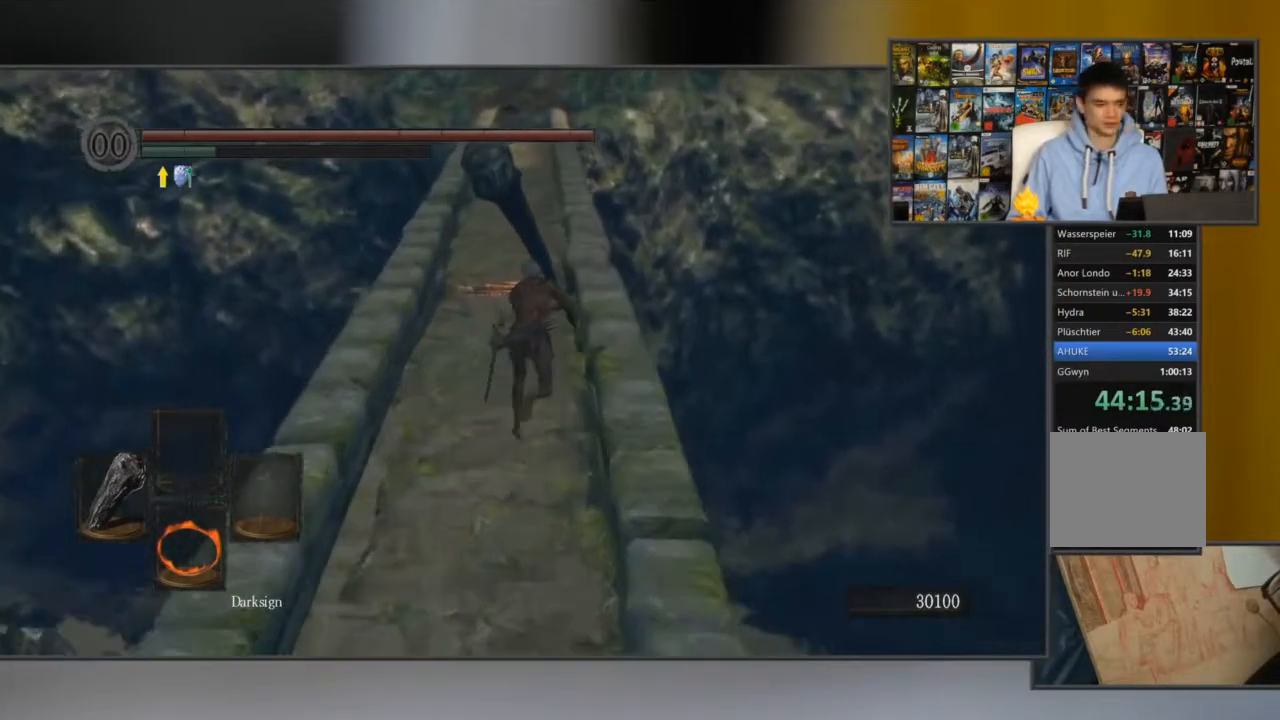
{"buttons": ["B"], "left_stick": "up", "right_stick": "center", "events": []}
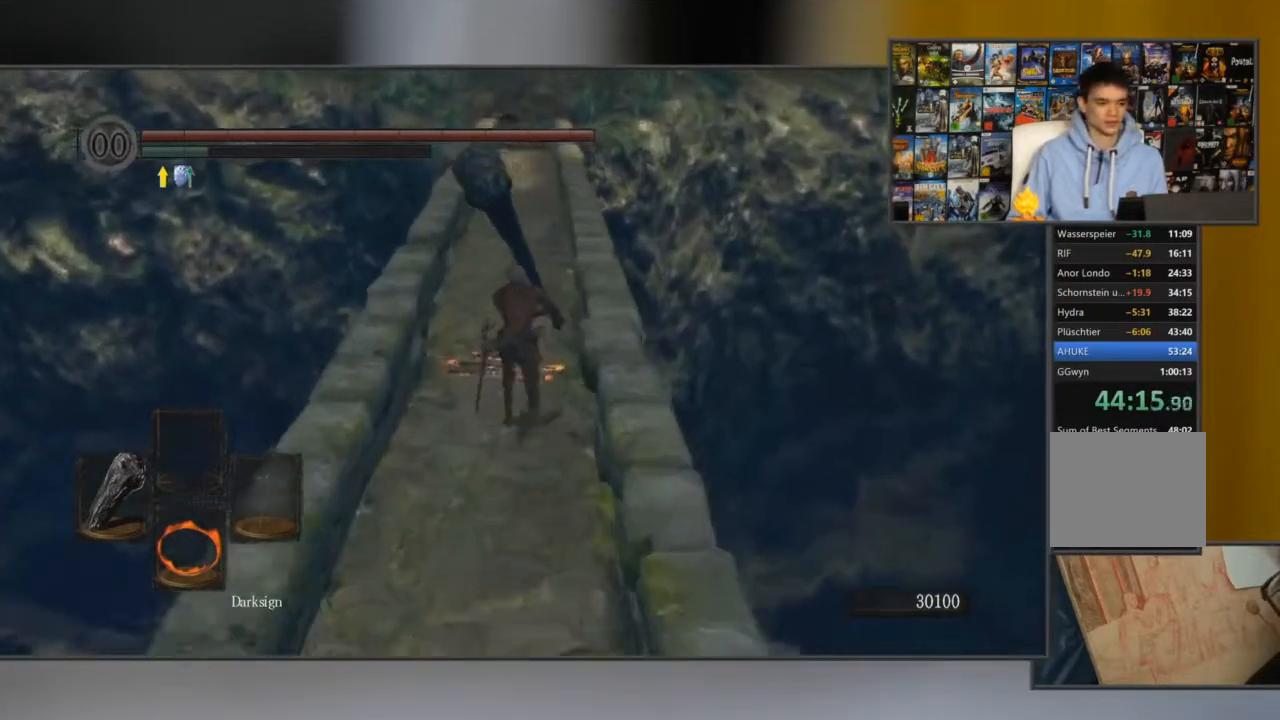
{"buttons": ["B"], "left_stick": "up", "right_stick": "center", "events": []}
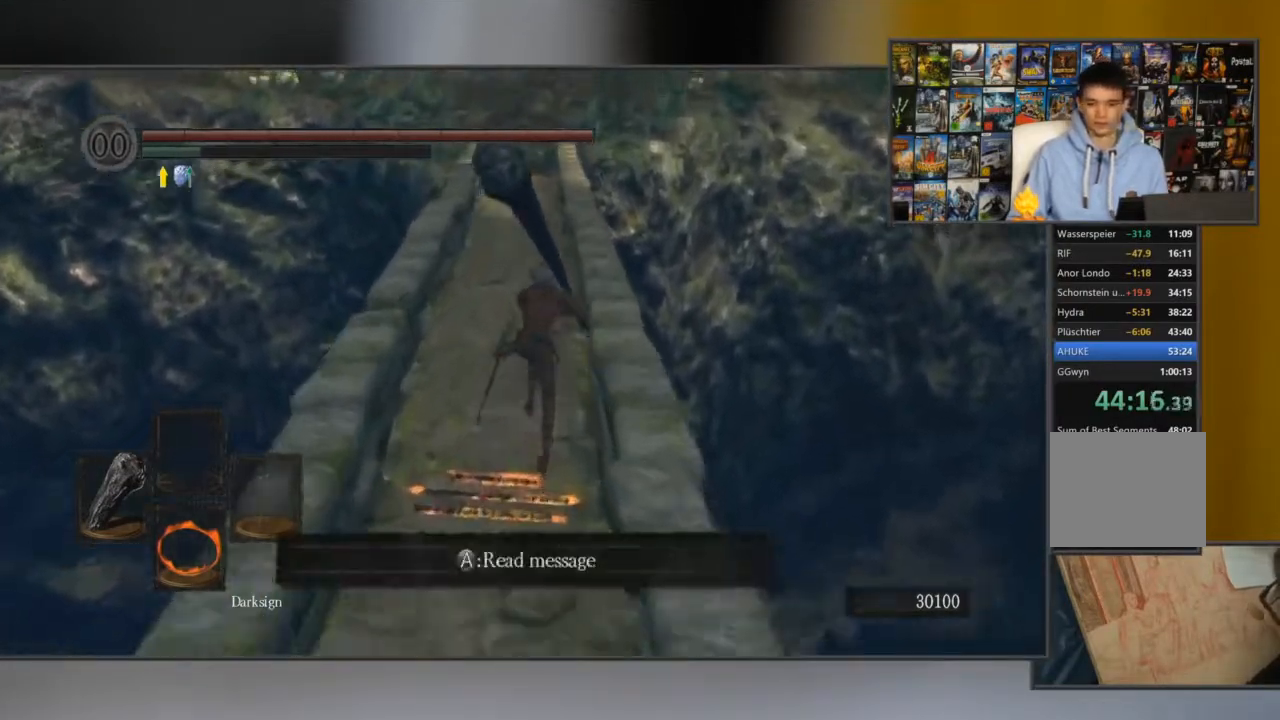
{"buttons": [], "left_stick": "up", "right_stick": "center", "events": [[417, "B", "up"]]}
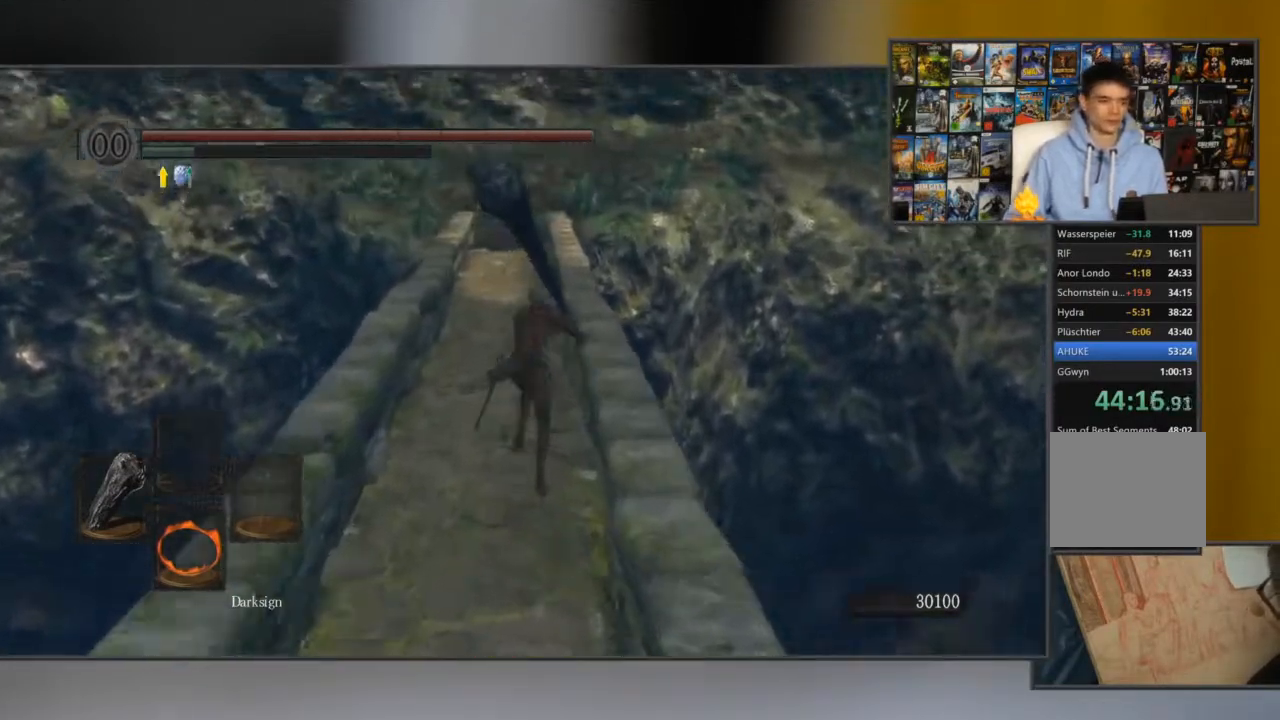
{"buttons": [], "left_stick": "up", "right_stick": "center", "events": []}
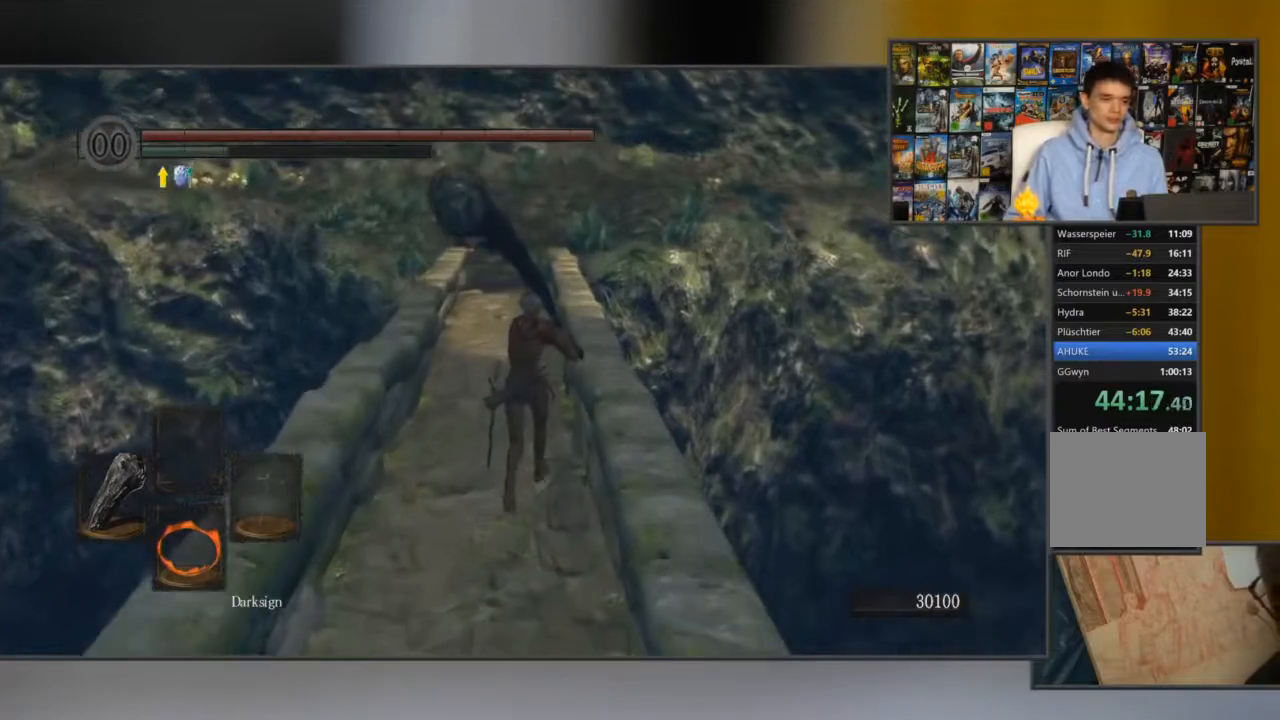
{"buttons": [], "left_stick": "up", "right_stick": "center", "events": []}